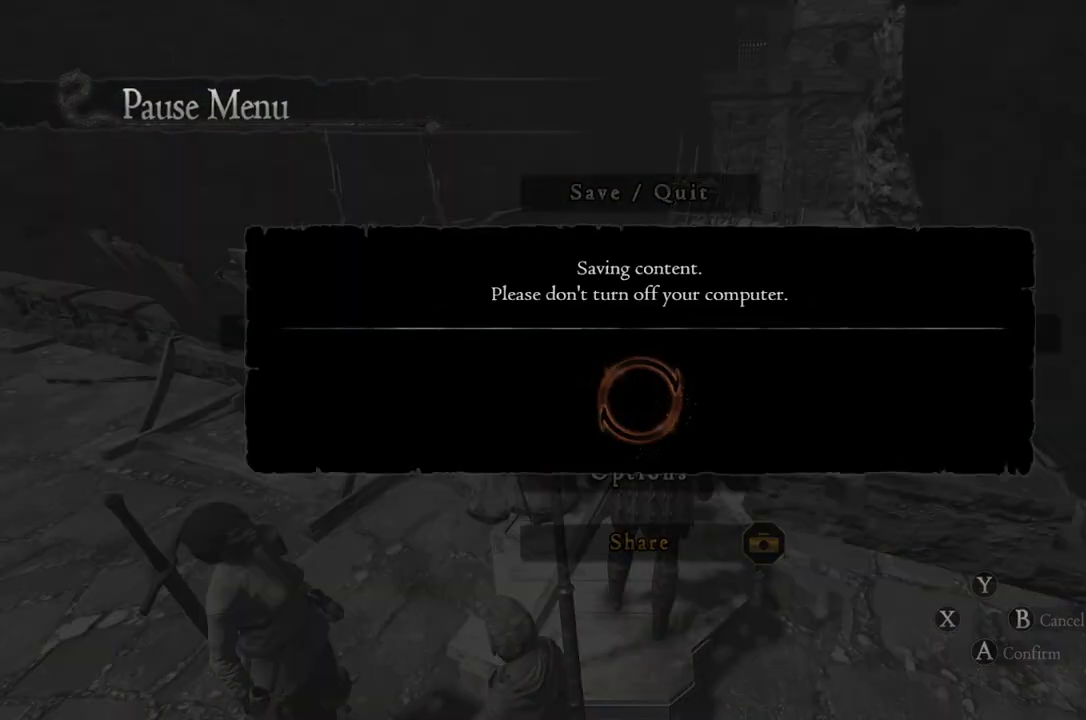
Gameplay with a controller (Xbox layout); each line is a JSON object with the inputs held at the frame after it. "events" lists button and stick changes between this image and that frame as [ms after this image, input, new state], when the widget could be followed in between.
{"buttons": [], "left_stick": "center", "right_stick": "center", "events": []}
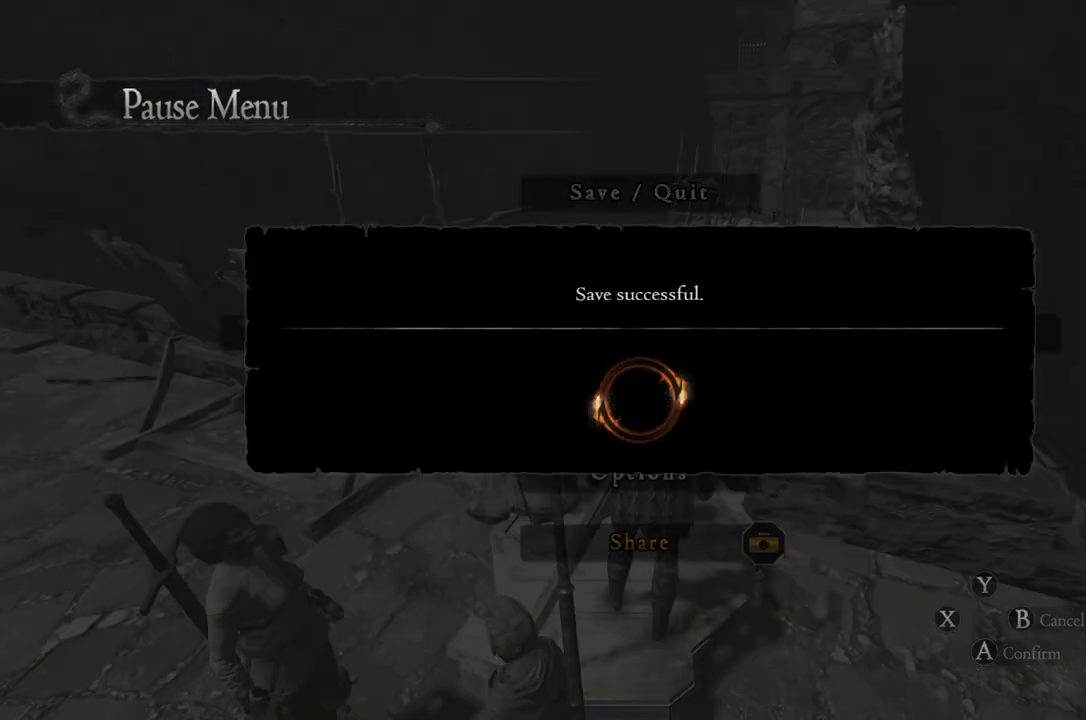
{"buttons": [], "left_stick": "center", "right_stick": "center", "events": []}
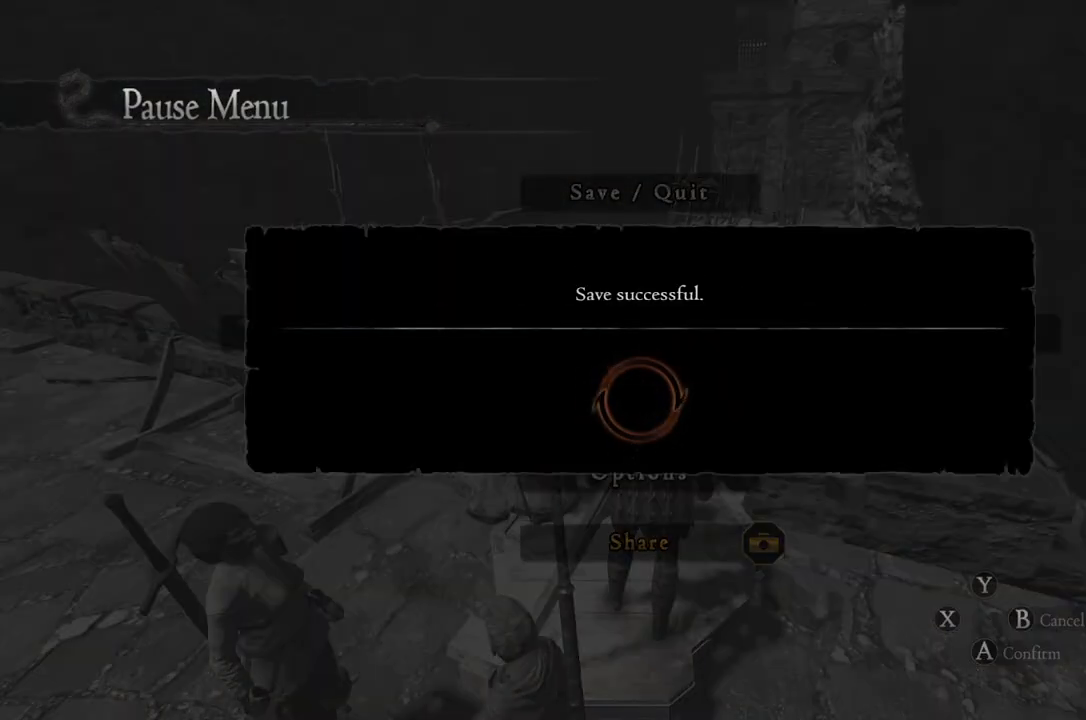
{"buttons": [], "left_stick": "center", "right_stick": "center", "events": []}
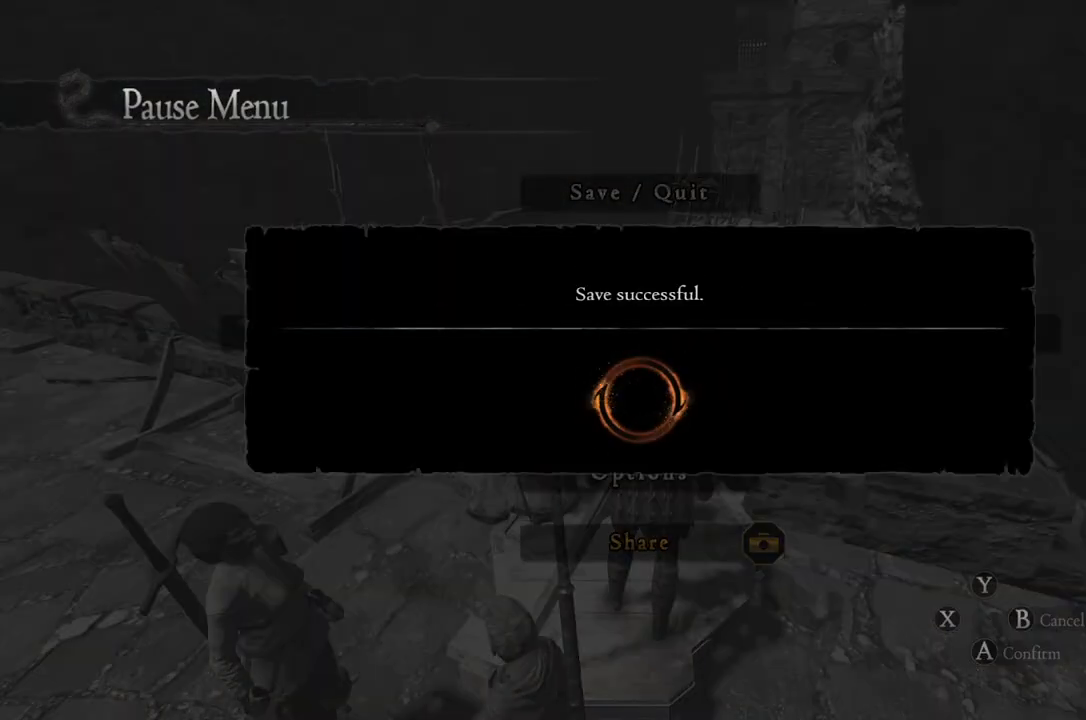
{"buttons": [], "left_stick": "center", "right_stick": "center", "events": []}
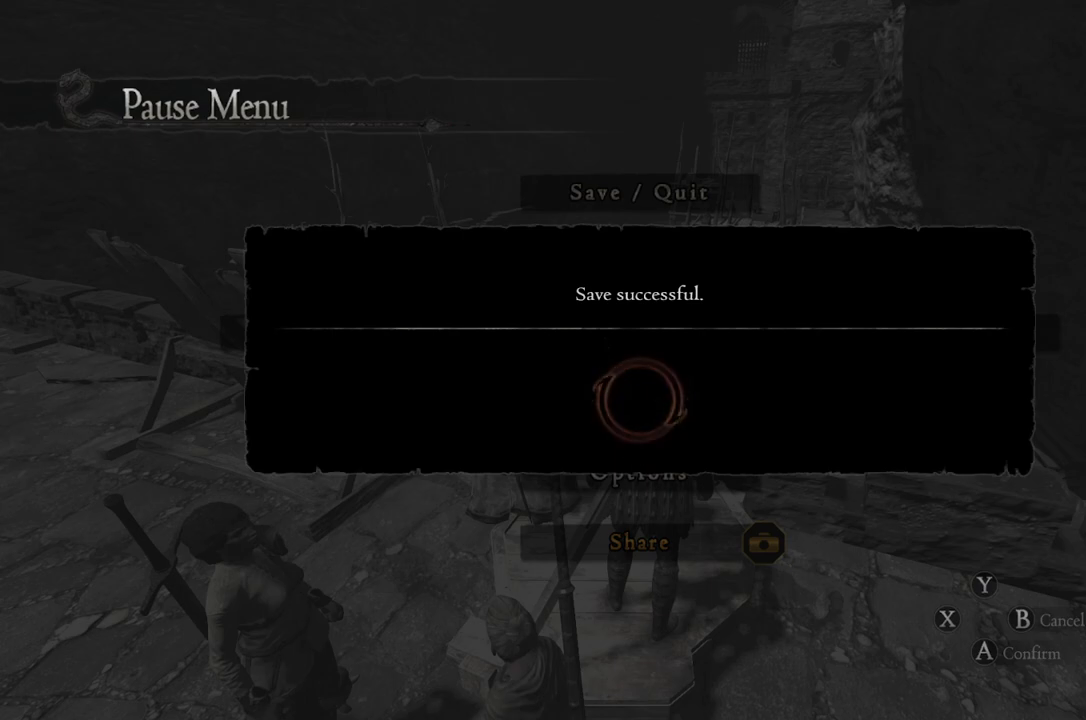
{"buttons": [], "left_stick": "center", "right_stick": "center", "events": []}
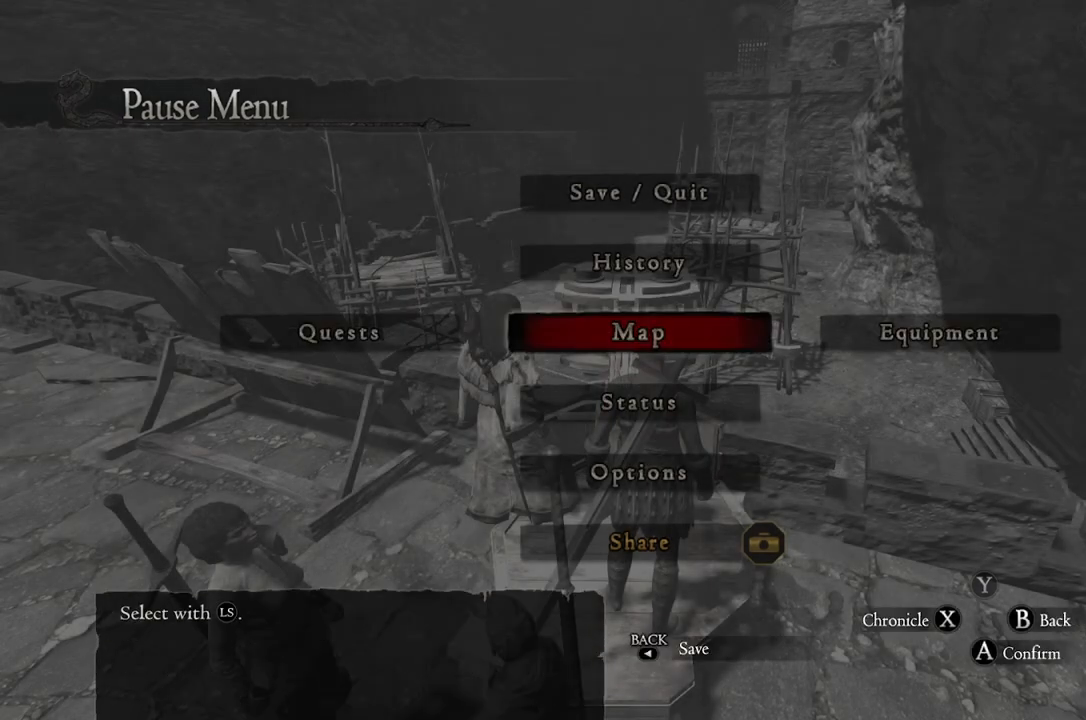
{"buttons": [], "left_stick": "right", "right_stick": "center", "events": [[200, "B", "down"], [300, "B", "up"], [433, "left_stick", "right"]]}
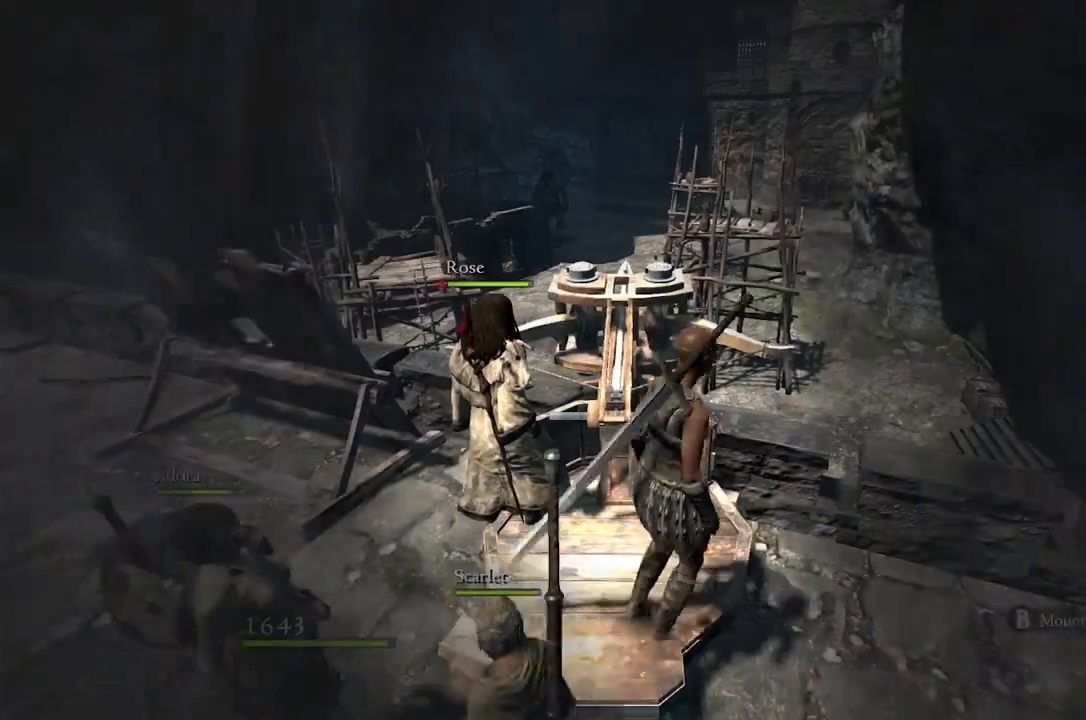
{"buttons": [], "left_stick": "up", "right_stick": "center", "events": [[283, "A", "down"], [300, "left_stick", "up"], [367, "A", "up"]]}
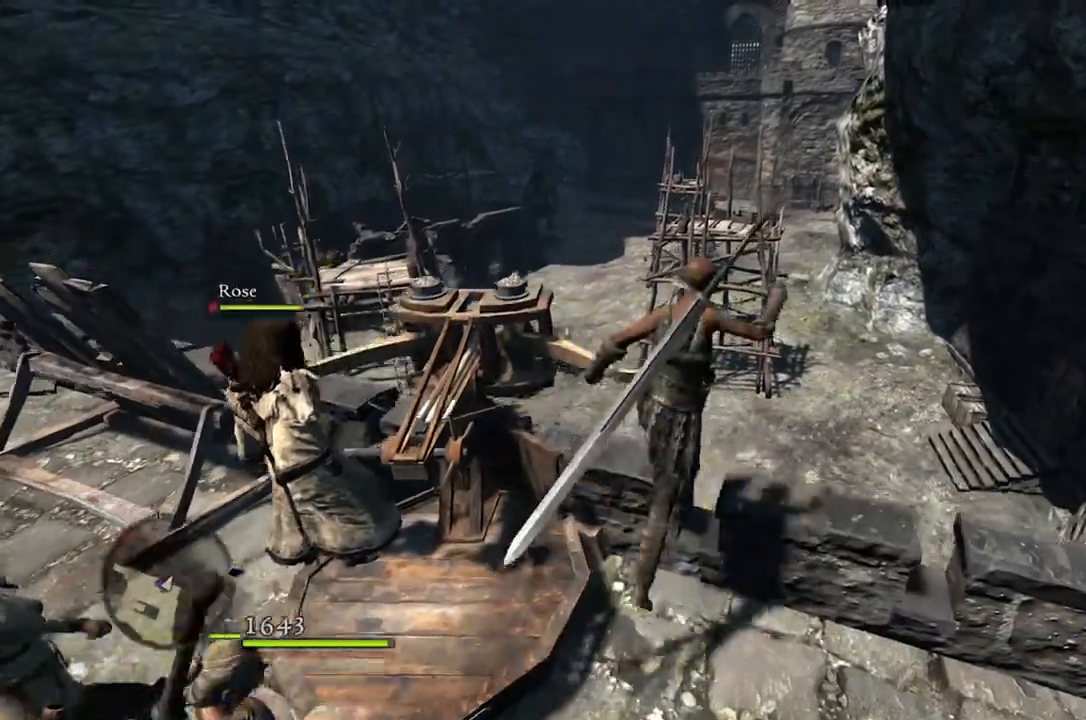
{"buttons": [], "left_stick": "up", "right_stick": "center", "events": [[117, "right_stick", "down"], [333, "right_stick", "center"]]}
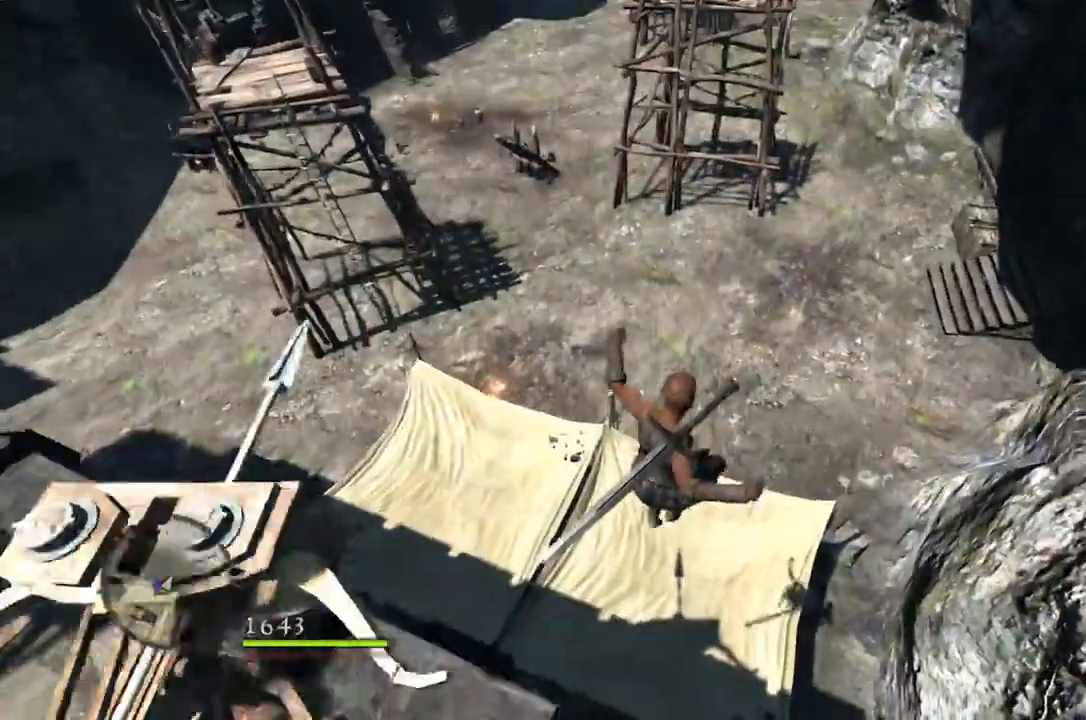
{"buttons": [], "left_stick": "up", "right_stick": "center", "events": [[233, "right_stick", "up-left"], [400, "right_stick", "center"]]}
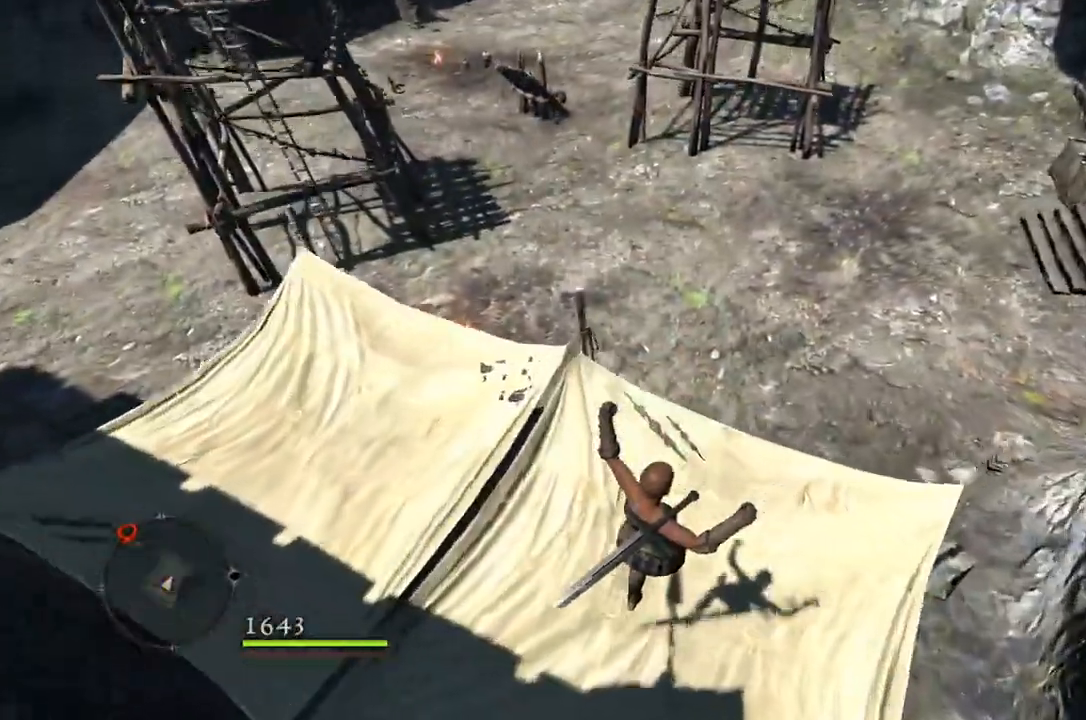
{"buttons": [], "left_stick": "up", "right_stick": "center", "events": [[383, "A", "down"], [467, "A", "up"]]}
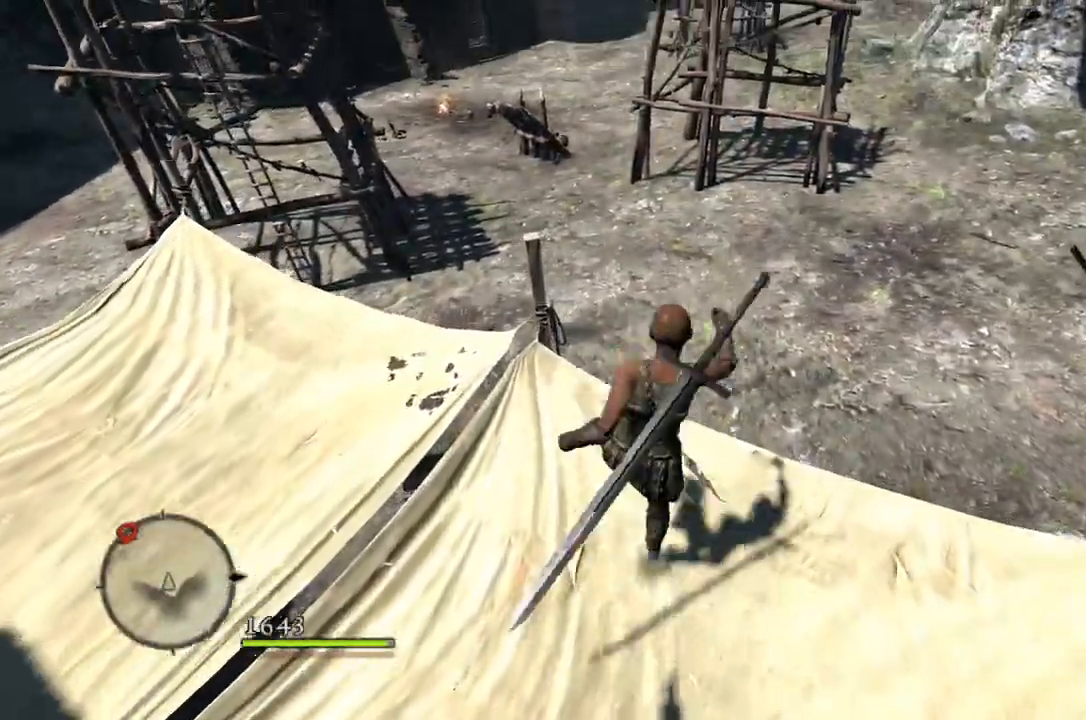
{"buttons": [], "left_stick": "up", "right_stick": "up", "events": [[367, "right_stick", "up"]]}
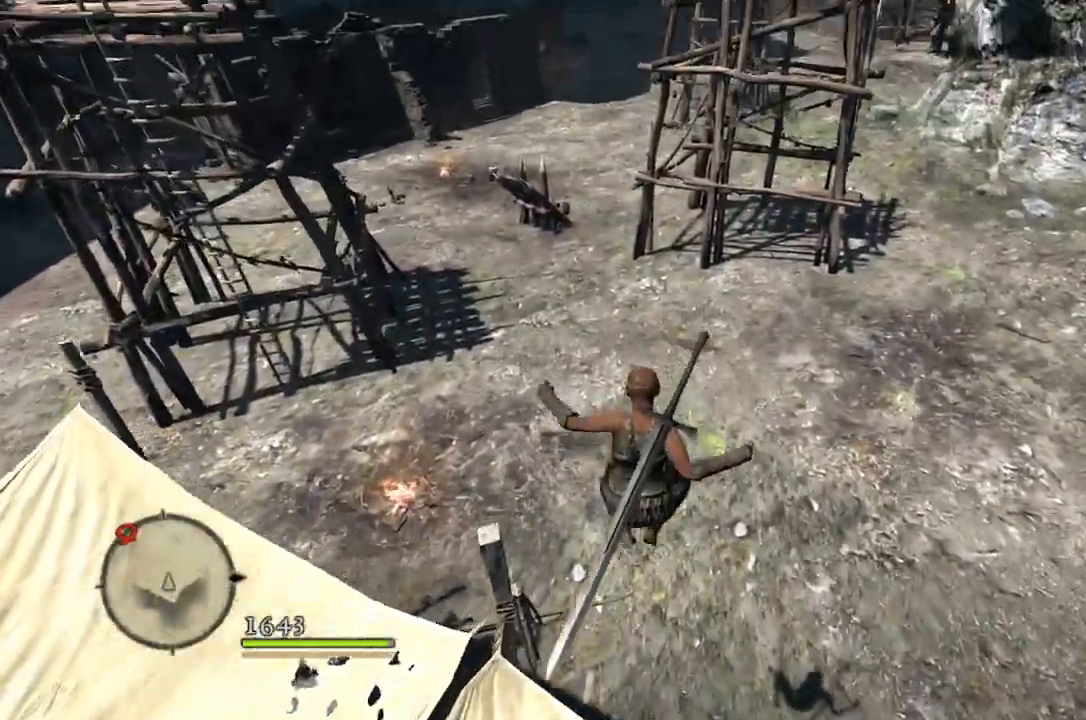
{"buttons": [], "left_stick": "up", "right_stick": "up-left", "events": [[83, "right_stick", "center"], [383, "right_stick", "up-left"]]}
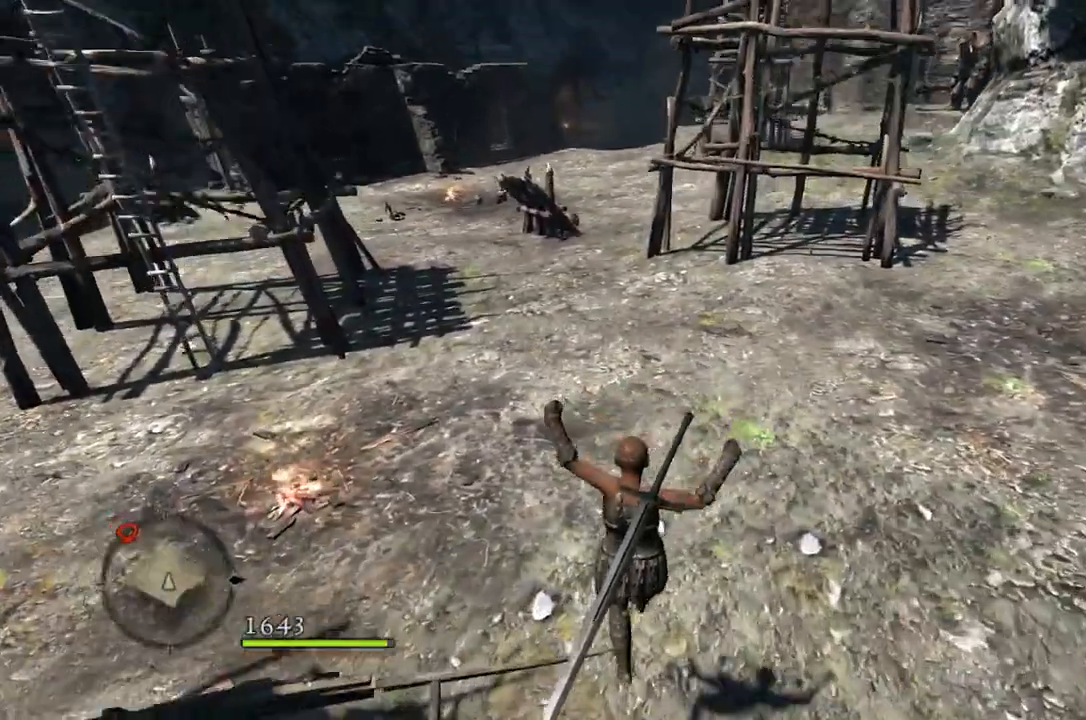
{"buttons": [], "left_stick": "up", "right_stick": "center", "events": [[100, "right_stick", "center"]]}
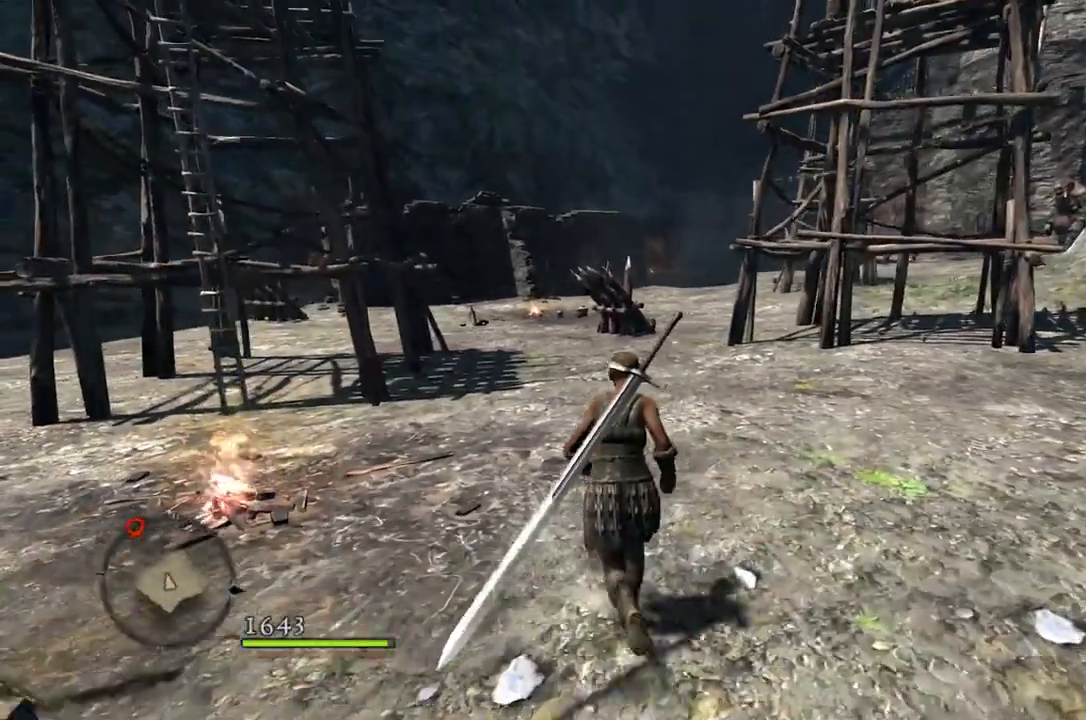
{"buttons": [], "left_stick": "up", "right_stick": "center", "events": []}
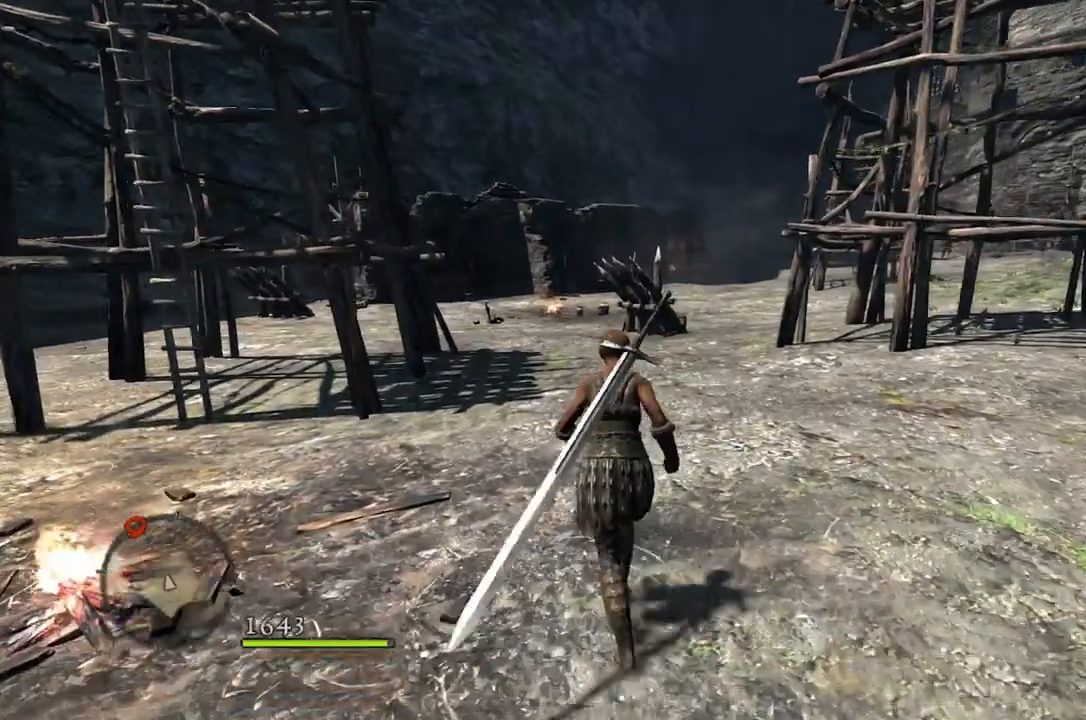
{"buttons": [], "left_stick": "up", "right_stick": "center", "events": [[233, "right_stick", "right"], [417, "right_stick", "center"]]}
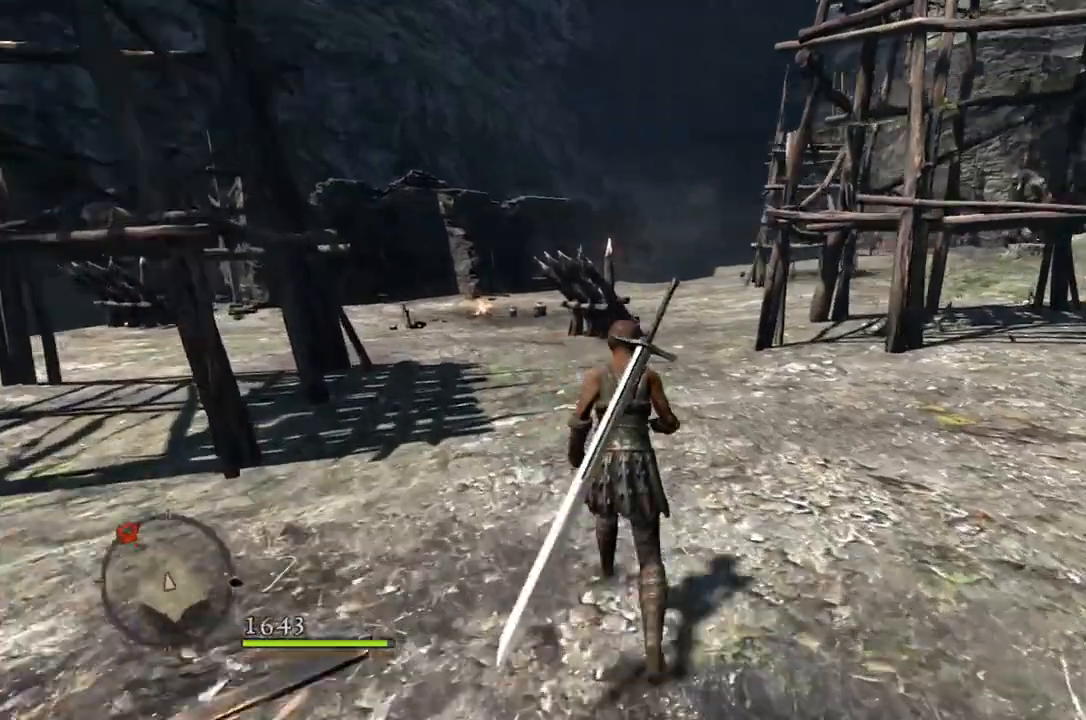
{"buttons": [], "left_stick": "up-left", "right_stick": "center", "events": [[433, "left_stick", "up-left"]]}
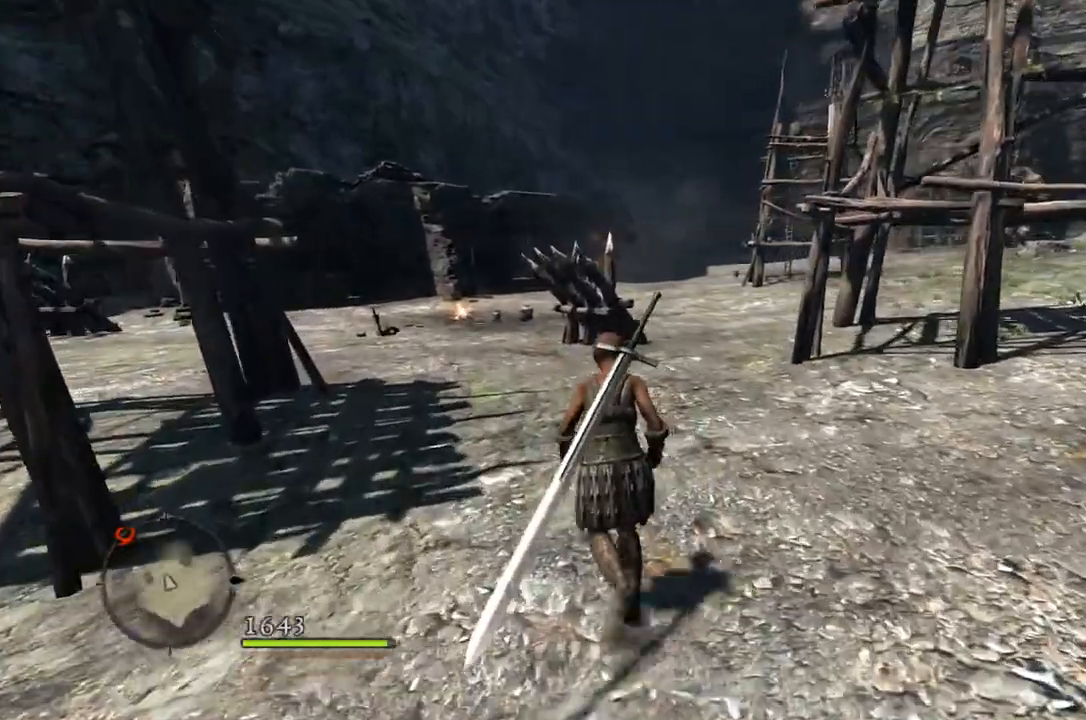
{"buttons": [], "left_stick": "up-left", "right_stick": "center", "events": [[67, "right_stick", "up-right"], [217, "right_stick", "center"]]}
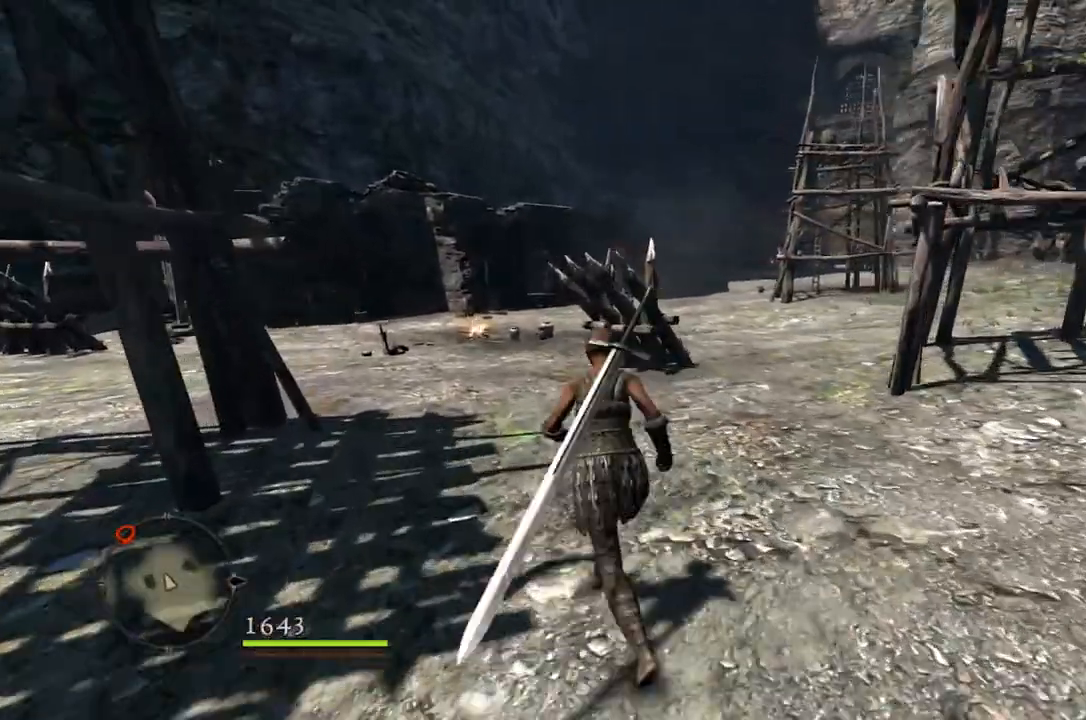
{"buttons": [], "left_stick": "up-left", "right_stick": "center", "events": [[133, "right_stick", "up-right"], [400, "right_stick", "center"]]}
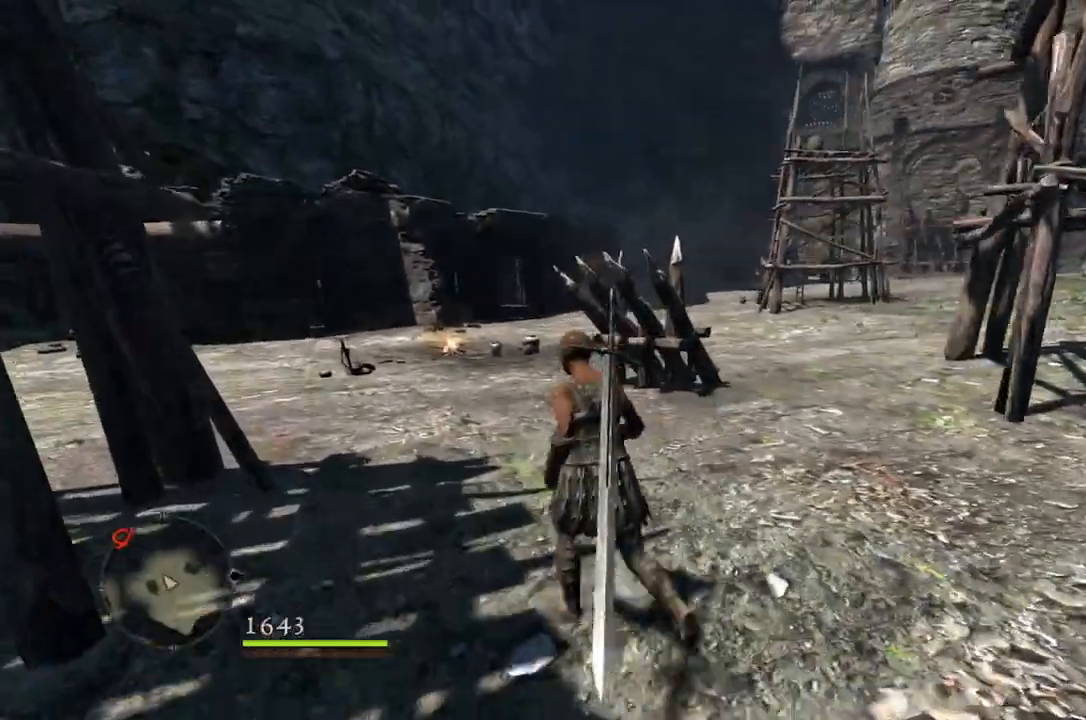
{"buttons": [], "left_stick": "up-left", "right_stick": "center", "events": []}
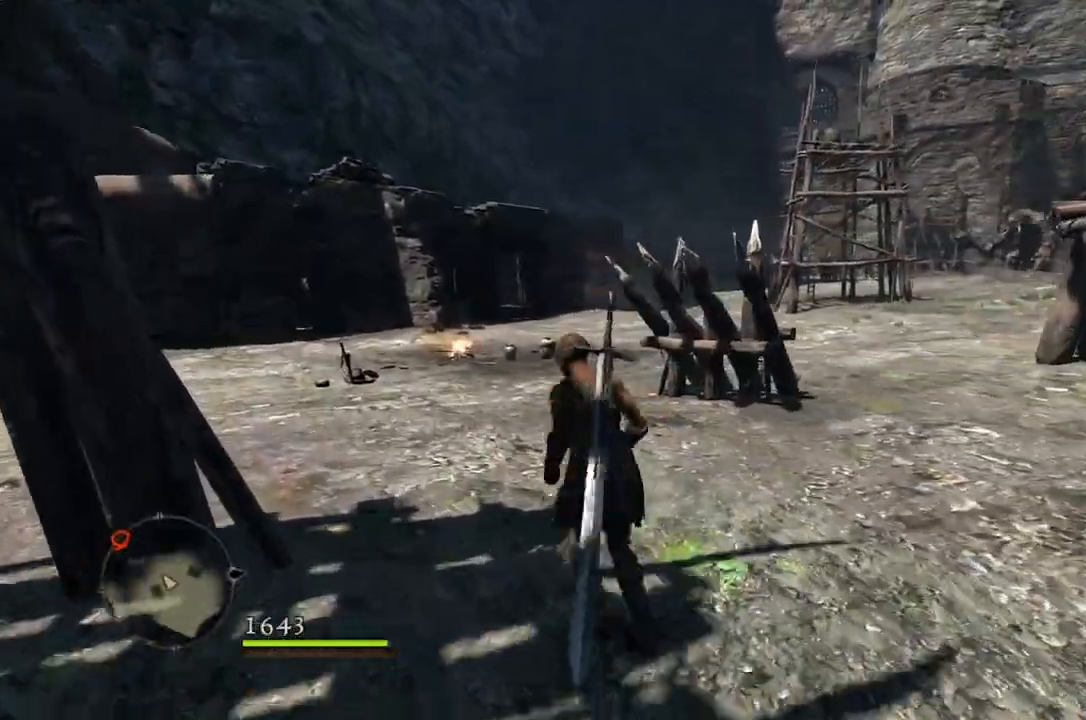
{"buttons": [], "left_stick": "up-left", "right_stick": "center", "events": []}
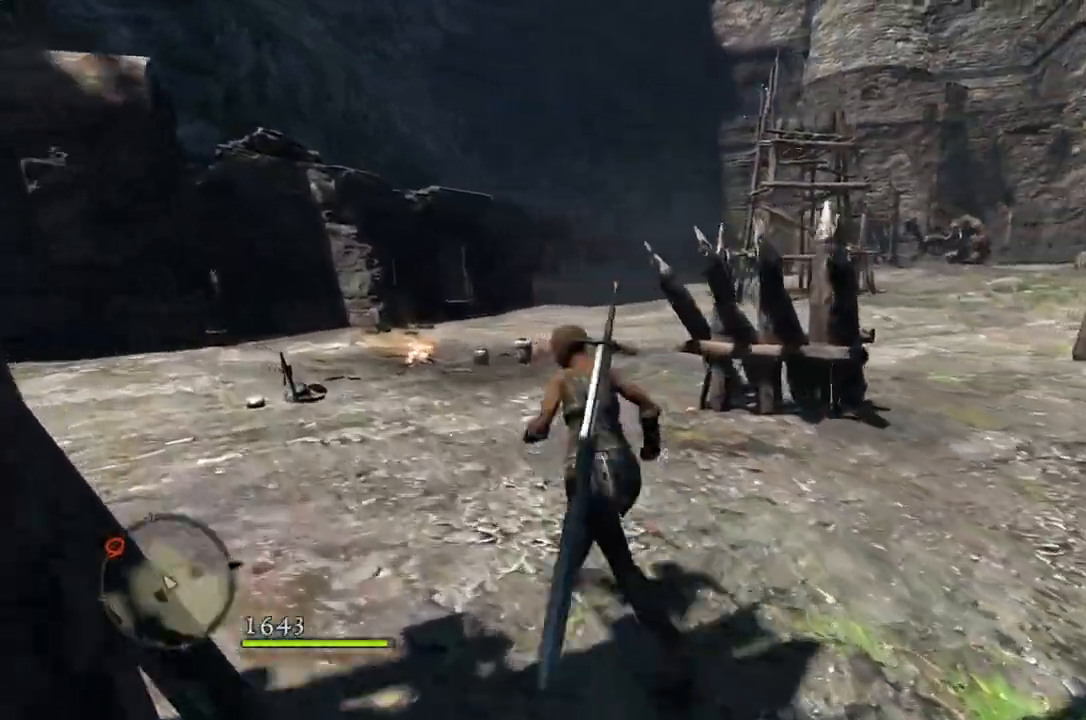
{"buttons": [], "left_stick": "up-left", "right_stick": "center", "events": []}
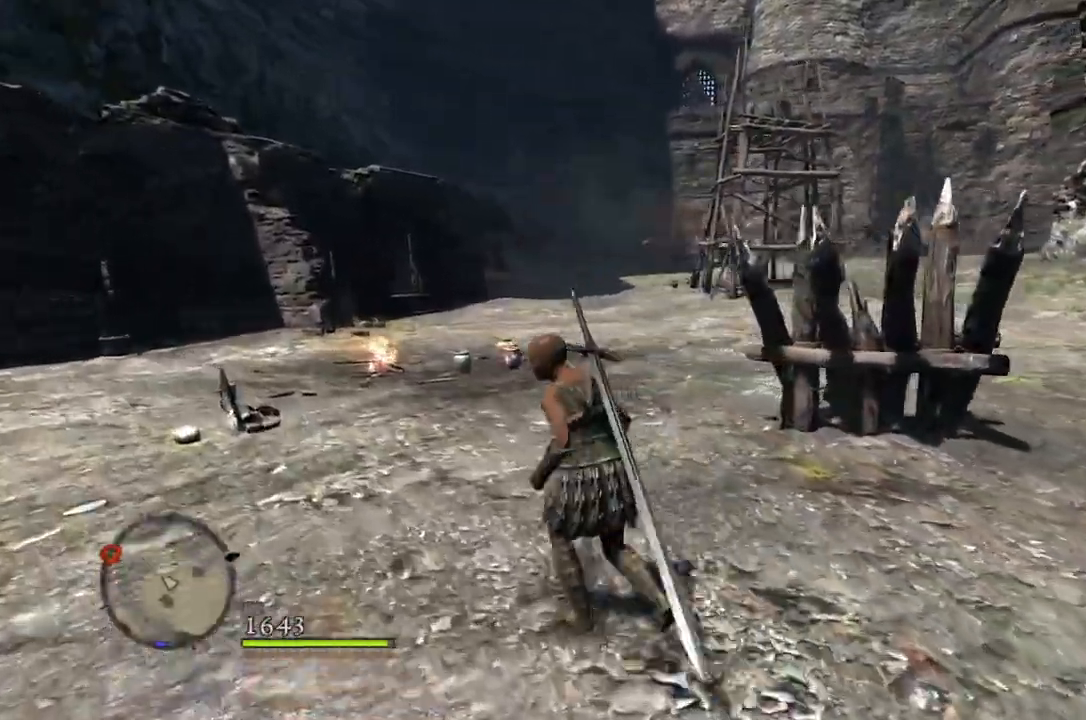
{"buttons": [], "left_stick": "up", "right_stick": "center", "events": [[233, "right_stick", "right"], [333, "right_stick", "center"], [483, "left_stick", "up"]]}
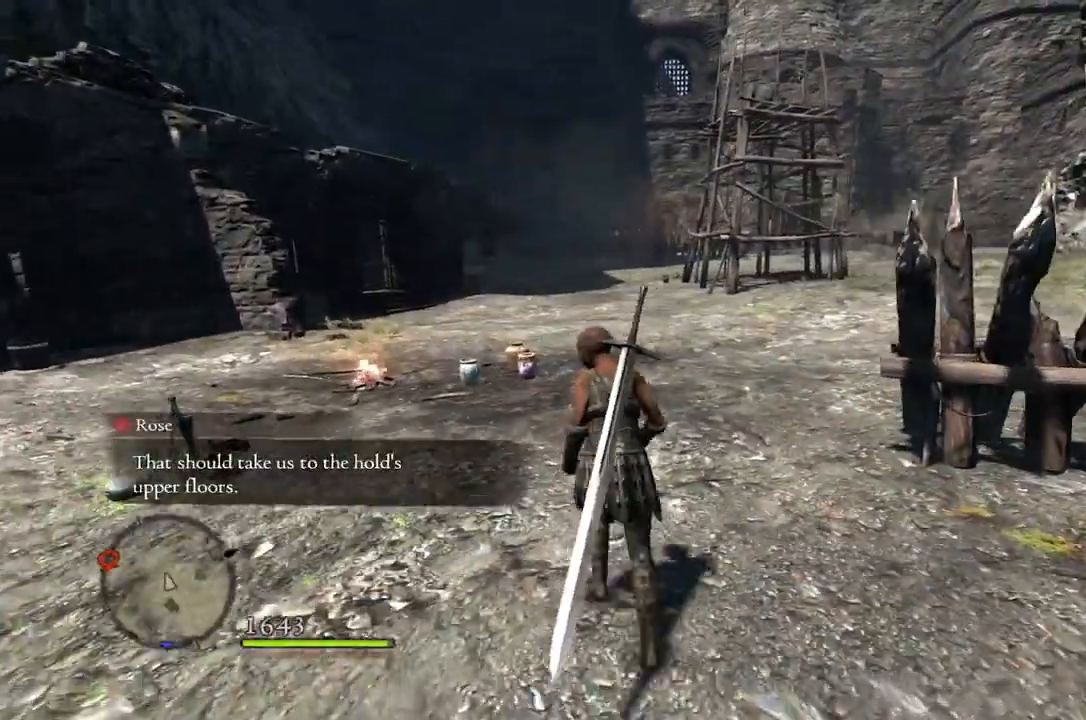
{"buttons": [], "left_stick": "up", "right_stick": "center", "events": []}
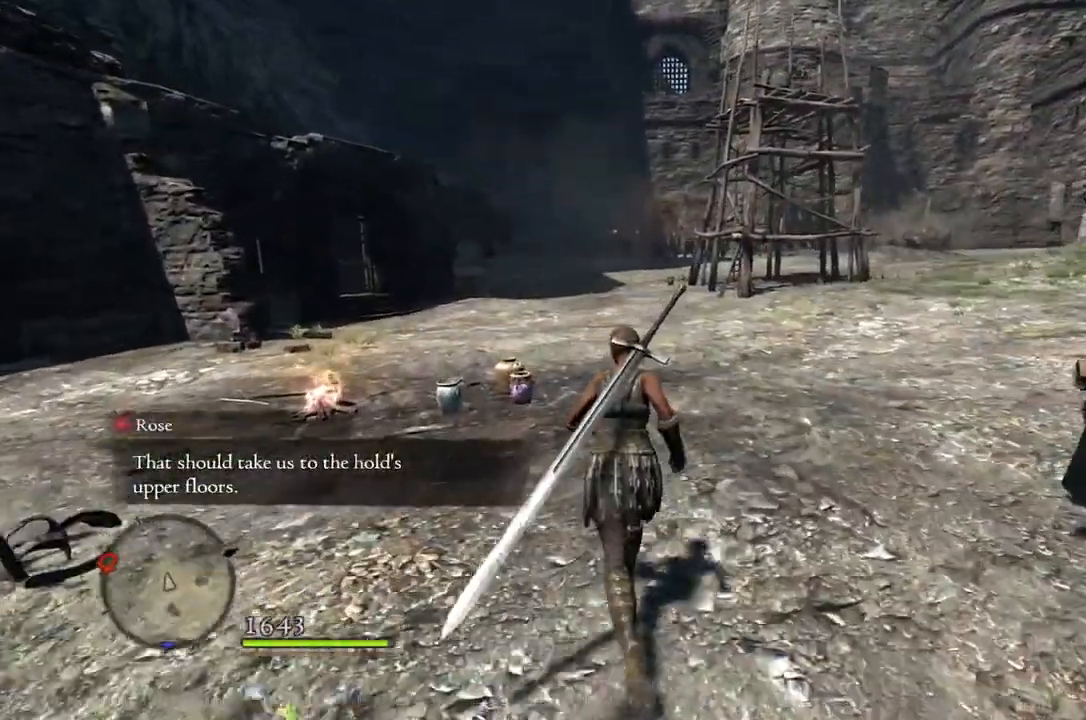
{"buttons": [], "left_stick": "up", "right_stick": "center", "events": []}